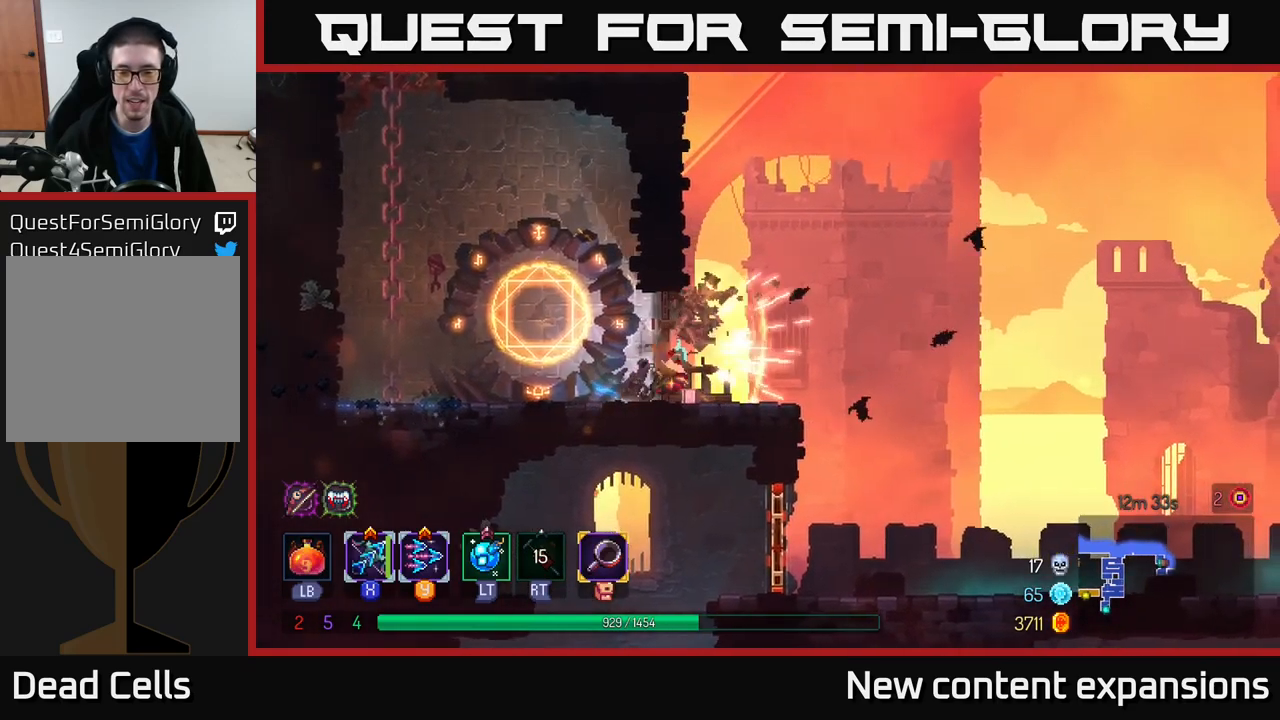
Gameplay with a controller (Xbox layout); each line is a JSON object with the inputs held at the frame after it. "events" lists button and stick changes between this image and that frame as [ms after this image, input, new state], when the widget could be followed in between.
{"buttons": [], "left_stick": "left", "right_stick": "center", "events": [[33, "B", "up"], [483, "left_stick", "left"]]}
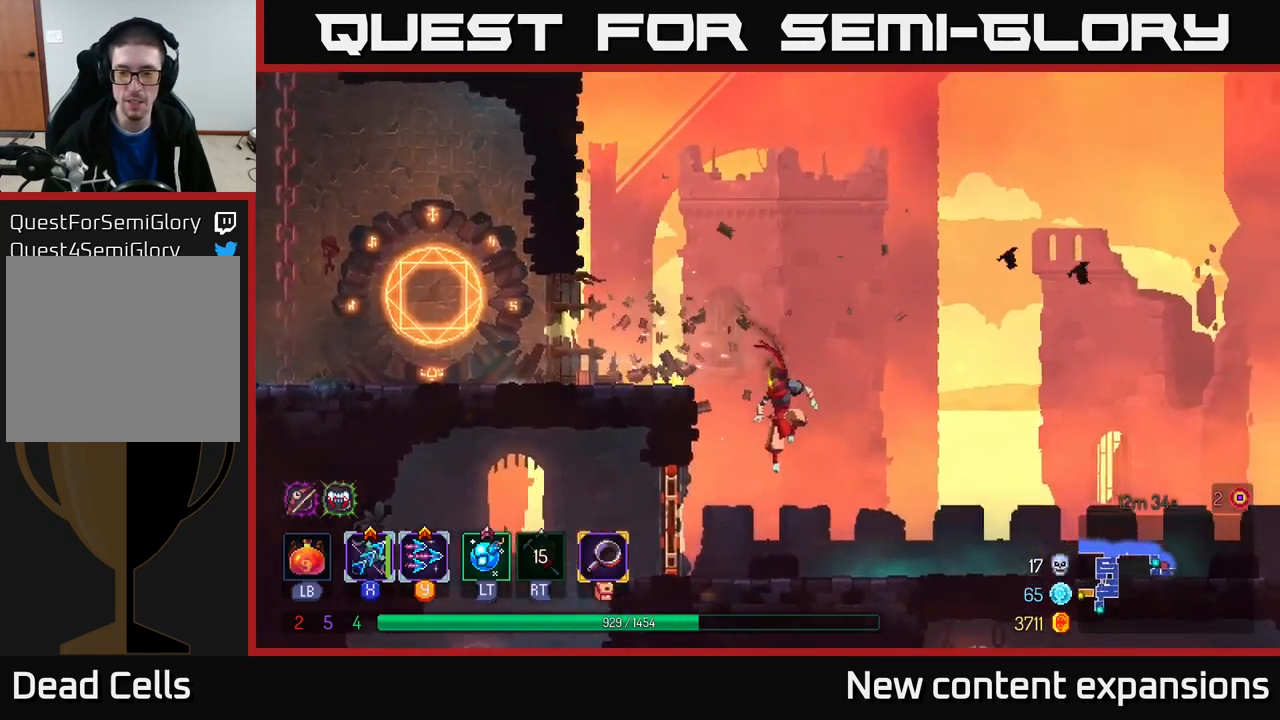
{"buttons": [], "left_stick": "left", "right_stick": "center", "events": [[383, "B", "down"], [467, "B", "up"]]}
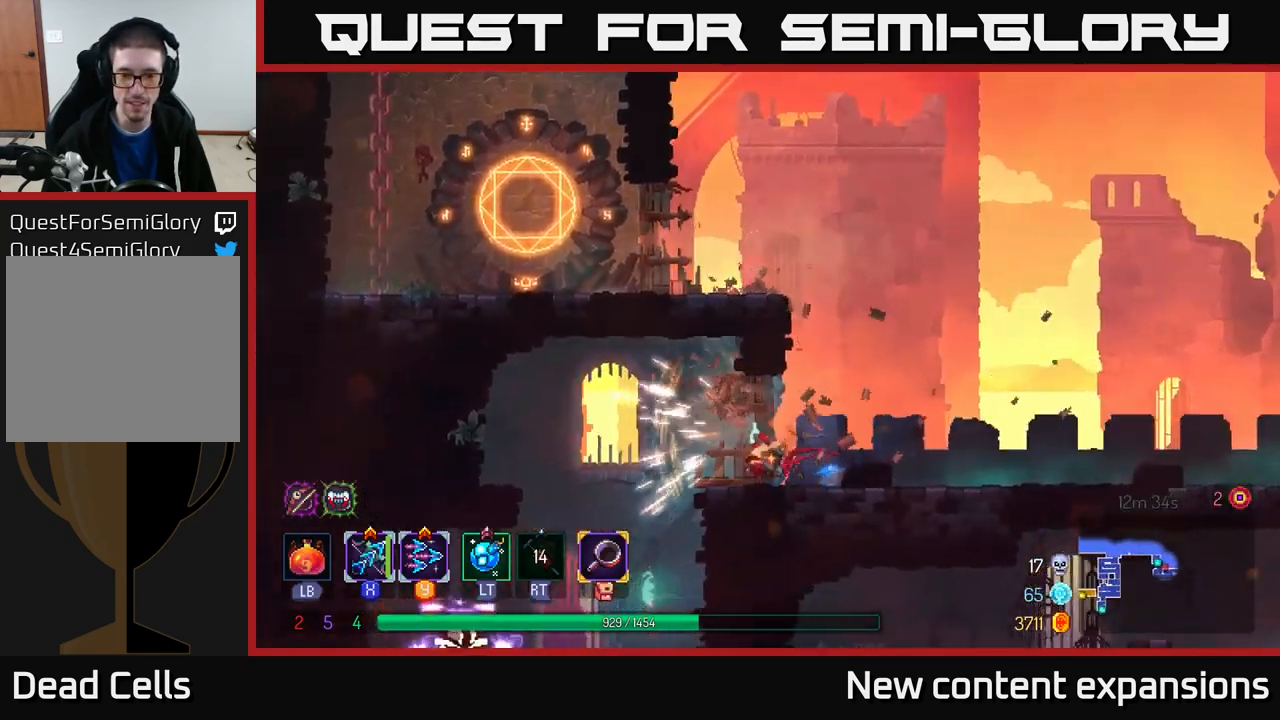
{"buttons": ["A"], "left_stick": "down", "right_stick": "center", "events": [[350, "A", "down"], [350, "left_stick", "down"], [417, "A", "up"], [467, "A", "down"]]}
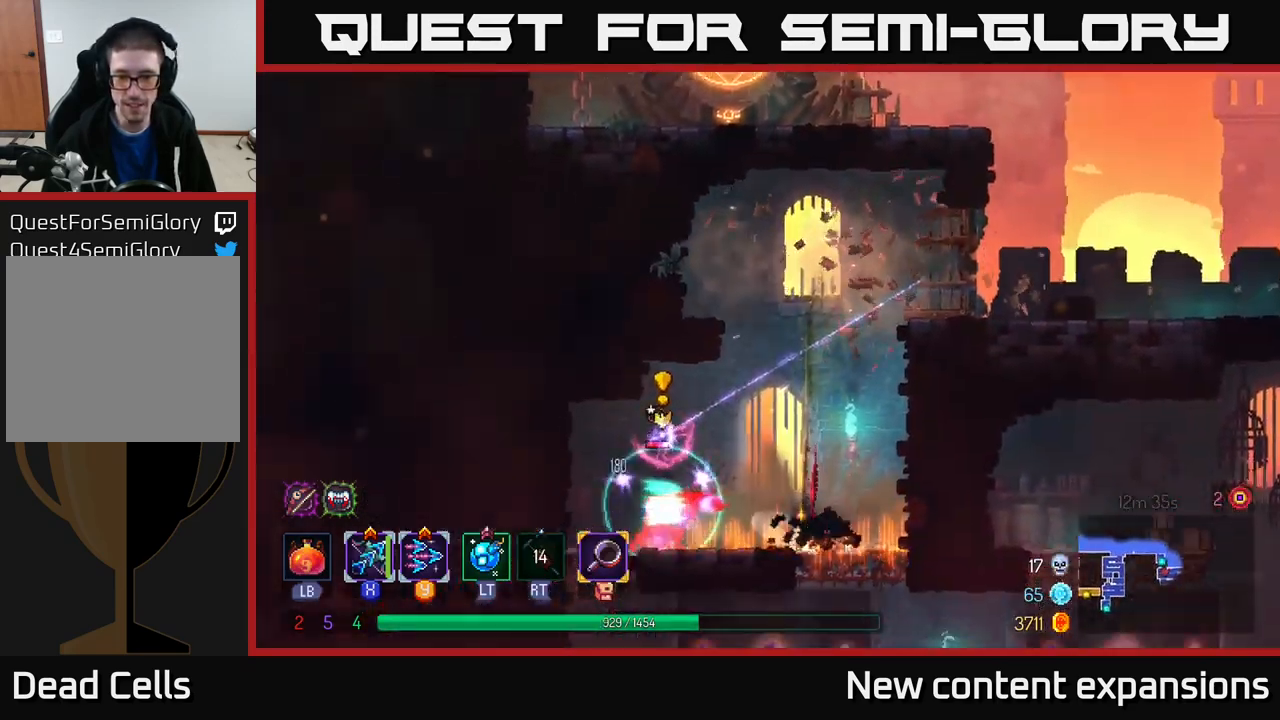
{"buttons": [], "left_stick": "left", "right_stick": "center", "events": [[67, "A", "up"], [200, "left_stick", "center"], [300, "Y", "down"], [300, "left_stick", "left"], [383, "Y", "up"]]}
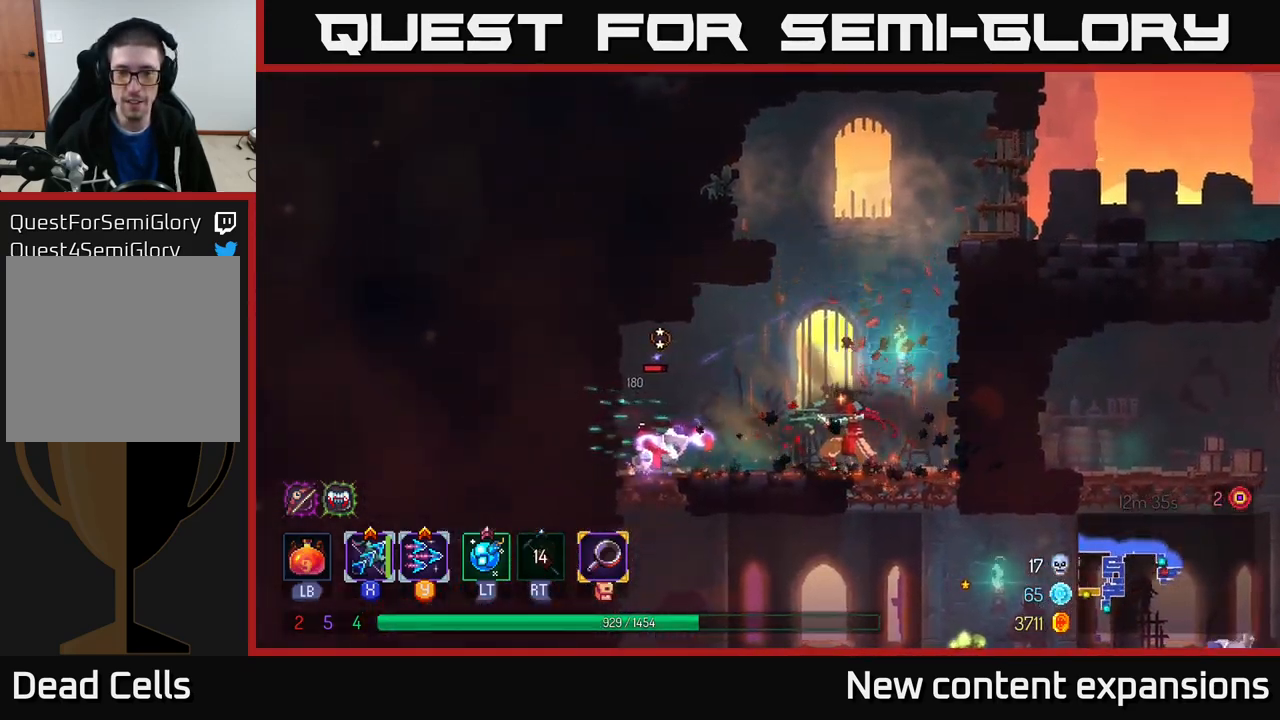
{"buttons": ["X"], "left_stick": "left", "right_stick": "center", "events": [[50, "left_stick", "center"], [167, "left_stick", "down"], [417, "left_stick", "left"], [450, "X", "down"]]}
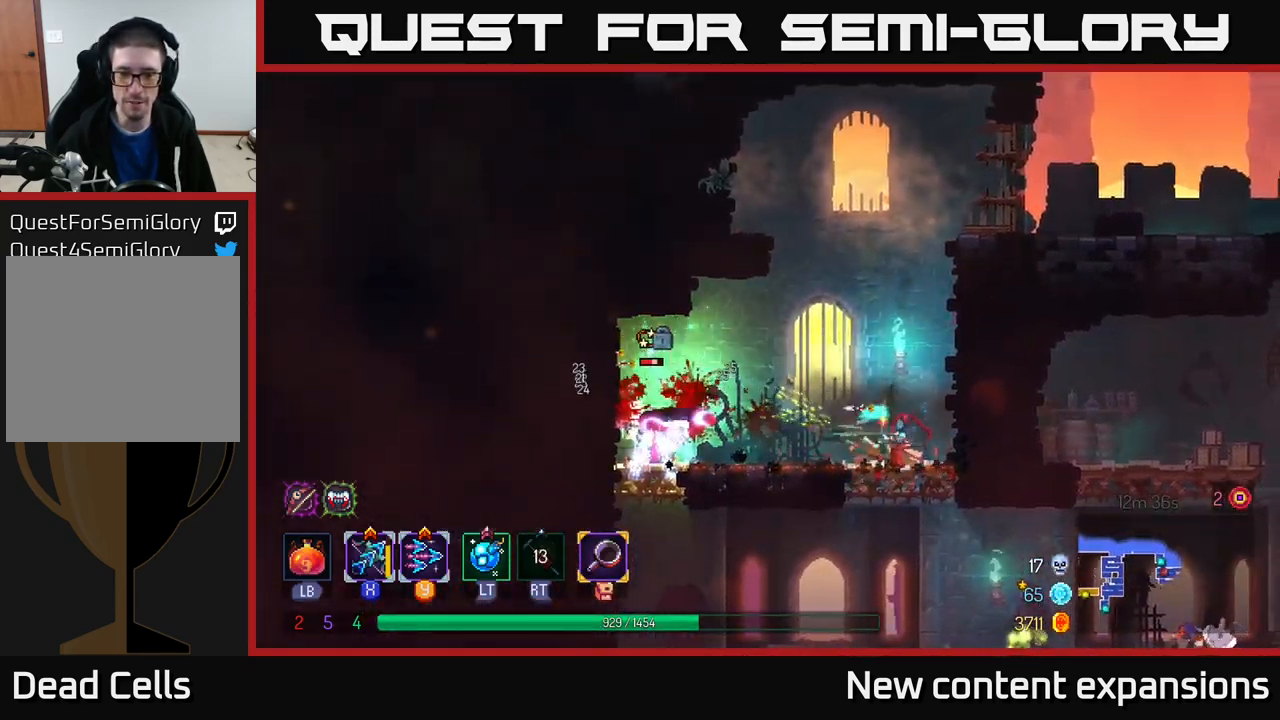
{"buttons": ["X"], "left_stick": "left", "right_stick": "center", "events": [[117, "left_stick", "center"], [500, "left_stick", "left"]]}
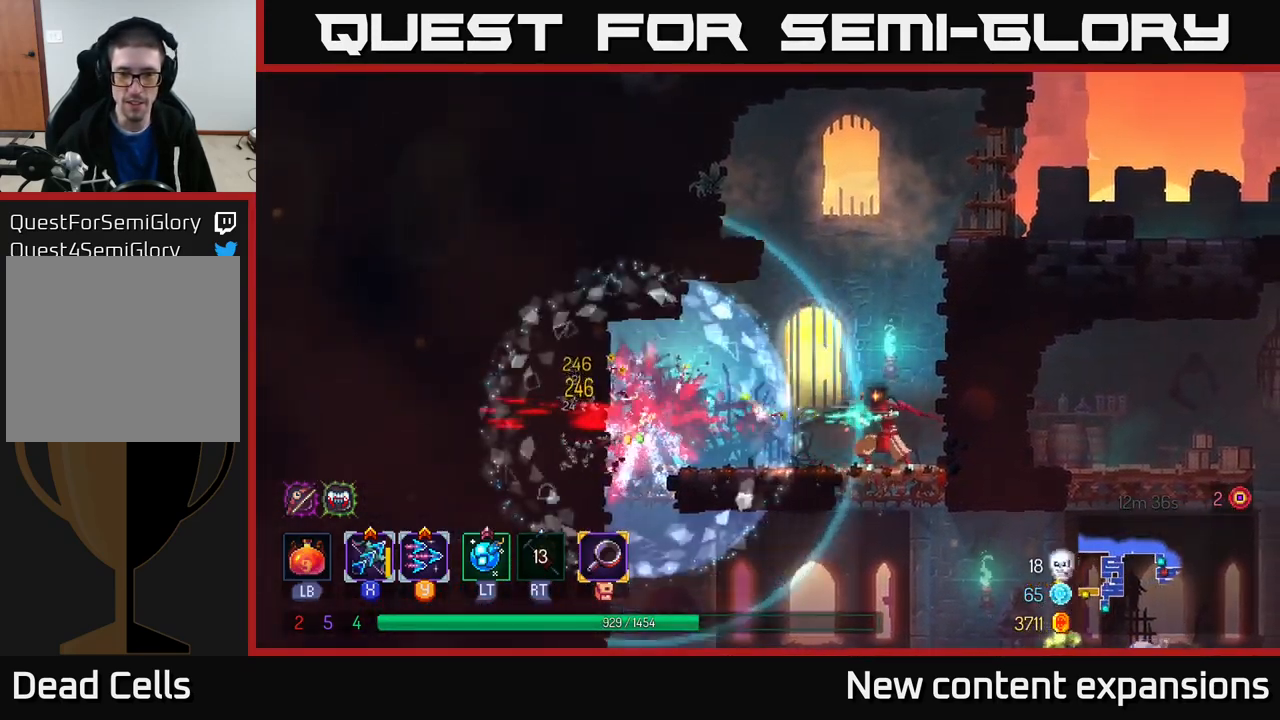
{"buttons": [], "left_stick": "left", "right_stick": "center", "events": [[67, "X", "up"], [150, "B", "down"], [233, "B", "up"]]}
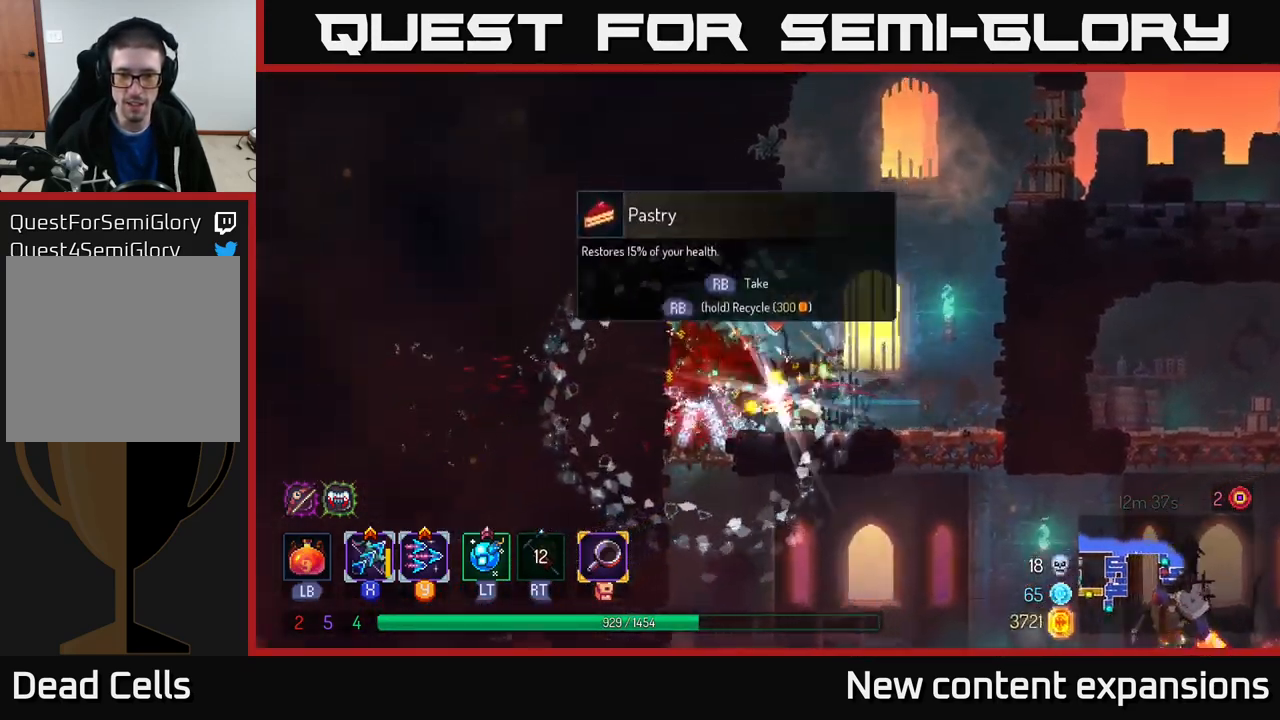
{"buttons": [], "left_stick": "right", "right_stick": "center", "events": [[183, "A", "down"], [217, "left_stick", "down"], [250, "A", "up"], [300, "A", "down"], [400, "A", "up"], [483, "left_stick", "right"]]}
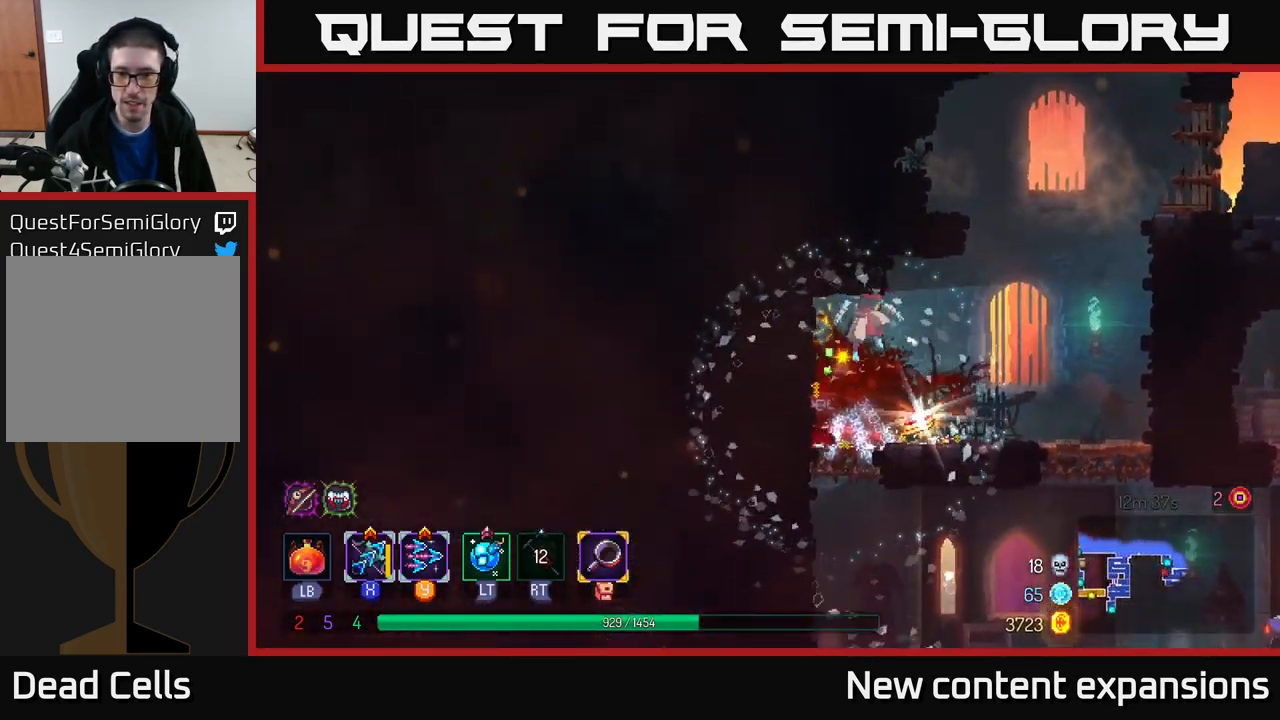
{"buttons": [], "left_stick": "right", "right_stick": "center", "events": [[117, "left_stick", "down"], [267, "left_stick", "left"], [367, "left_stick", "up"], [417, "left_stick", "right"]]}
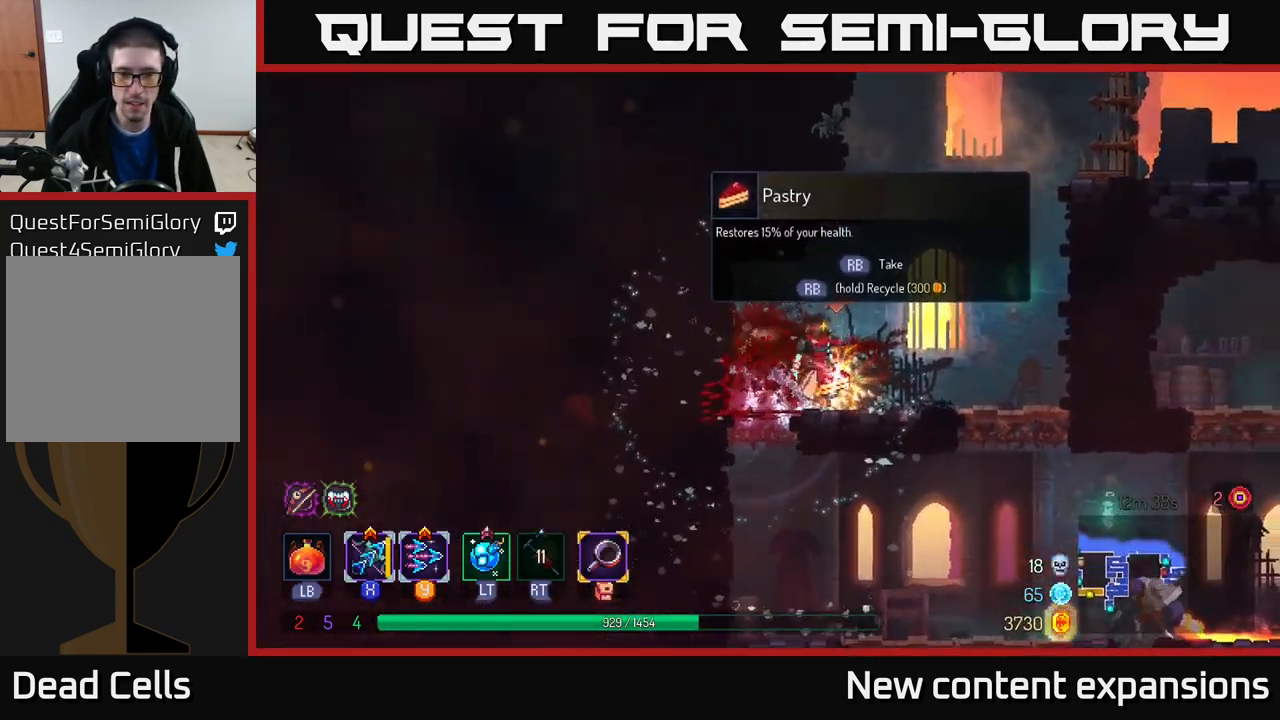
{"buttons": [], "left_stick": "left", "right_stick": "center", "events": [[17, "left_stick", "center"], [84, "R1", "down"], [167, "R1", "up"], [167, "left_stick", "left"]]}
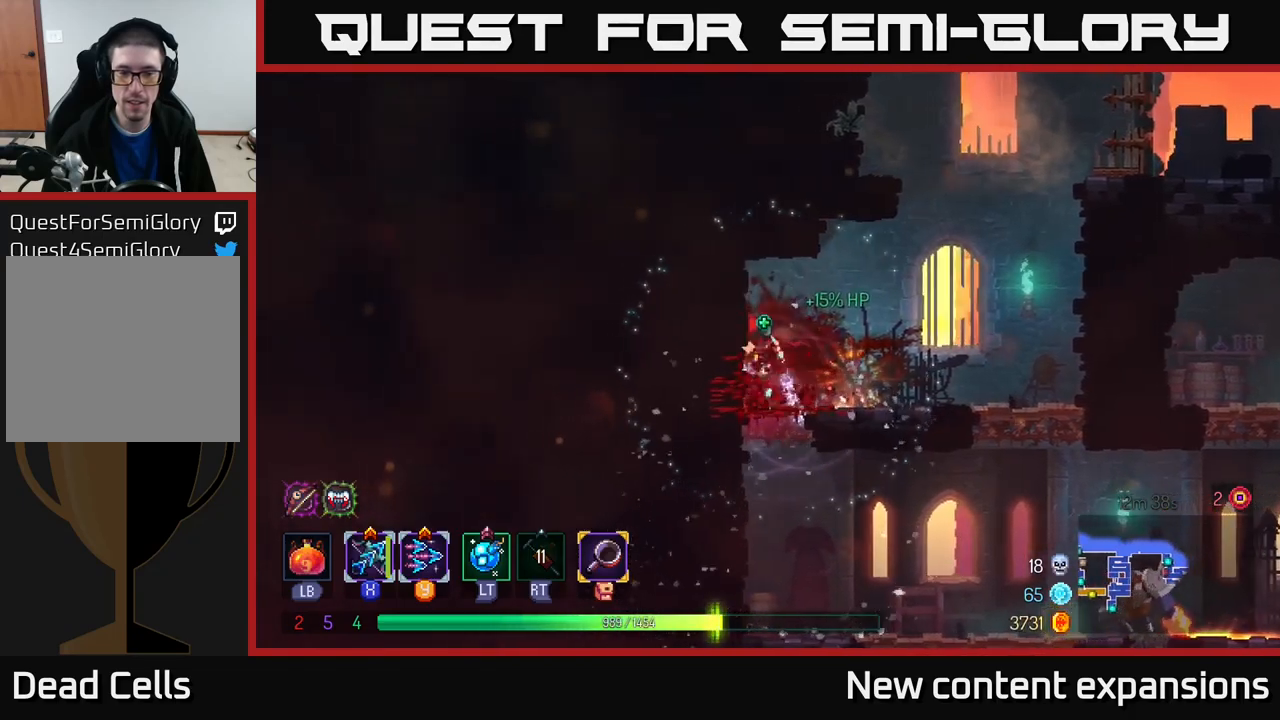
{"buttons": [], "left_stick": "right", "right_stick": "center", "events": [[17, "left_stick", "down"], [34, "A", "down"], [100, "A", "up"], [150, "A", "down"], [250, "A", "up"], [267, "left_stick", "right"]]}
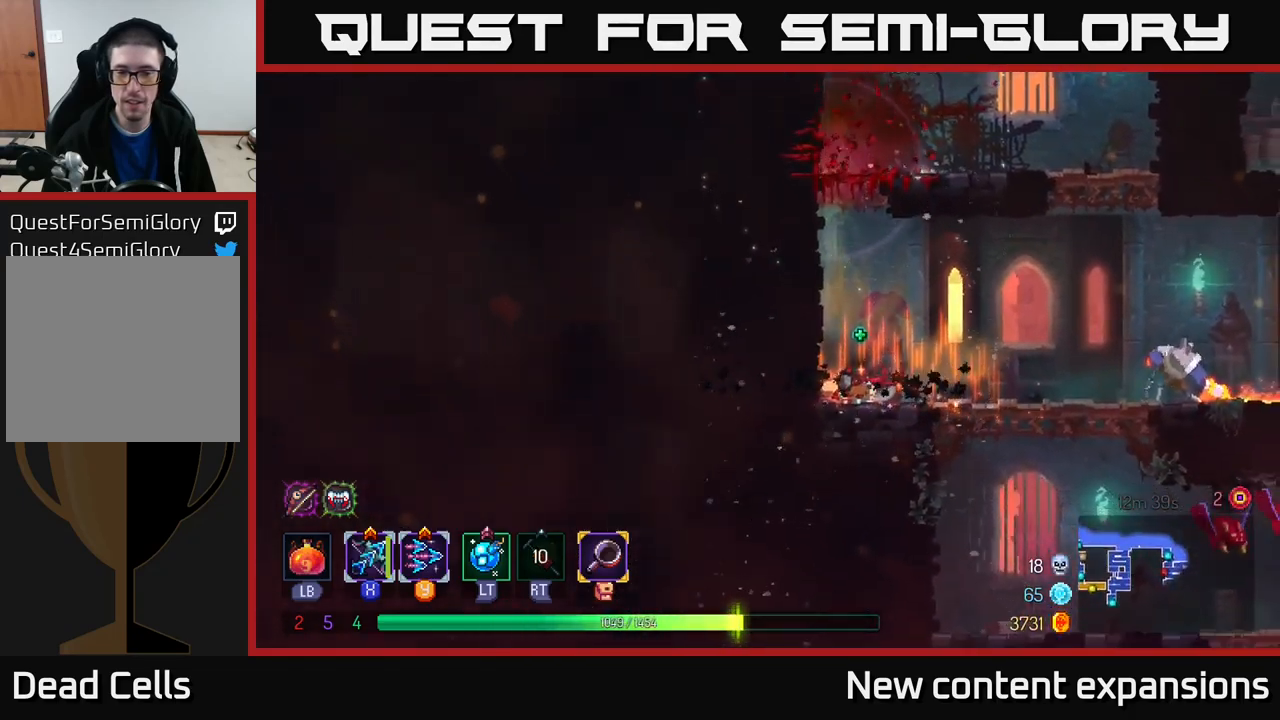
{"buttons": [], "left_stick": "right", "right_stick": "center", "events": [[84, "Y", "down"], [167, "Y", "up"], [200, "left_stick", "center"], [400, "left_stick", "right"]]}
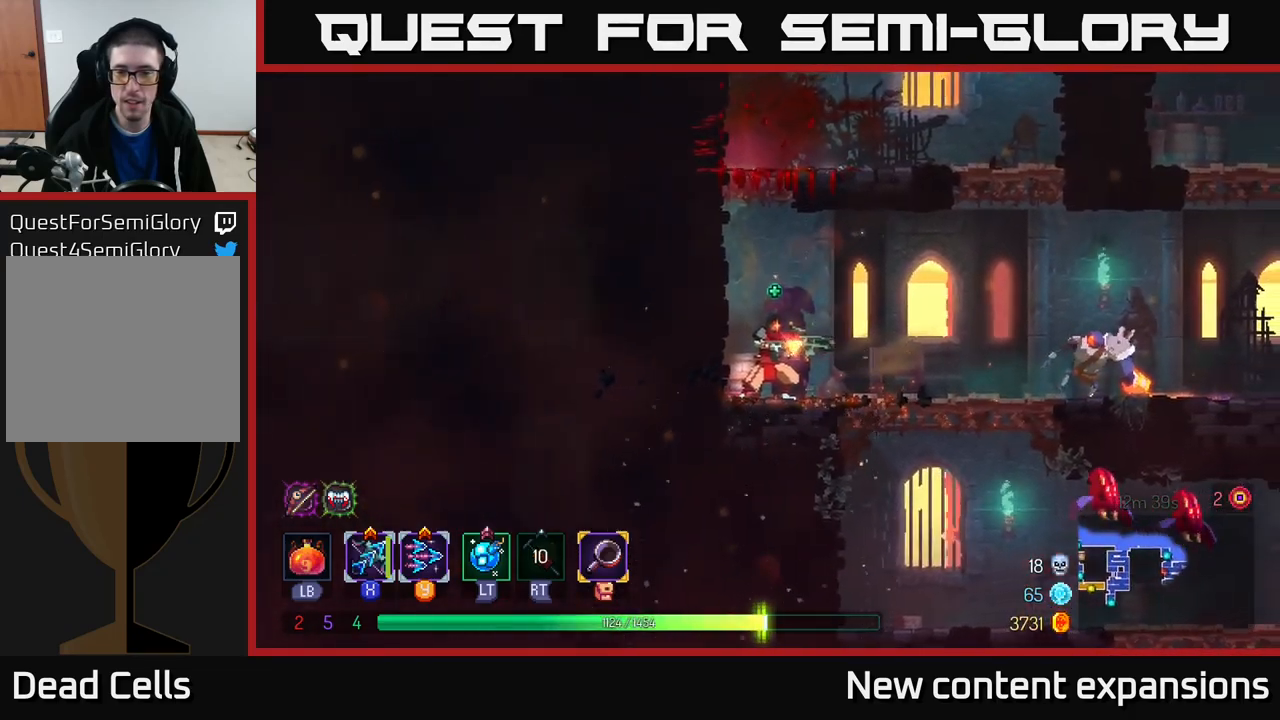
{"buttons": ["X"], "left_stick": "center", "right_stick": "center", "events": [[67, "left_stick", "center"], [317, "X", "down"]]}
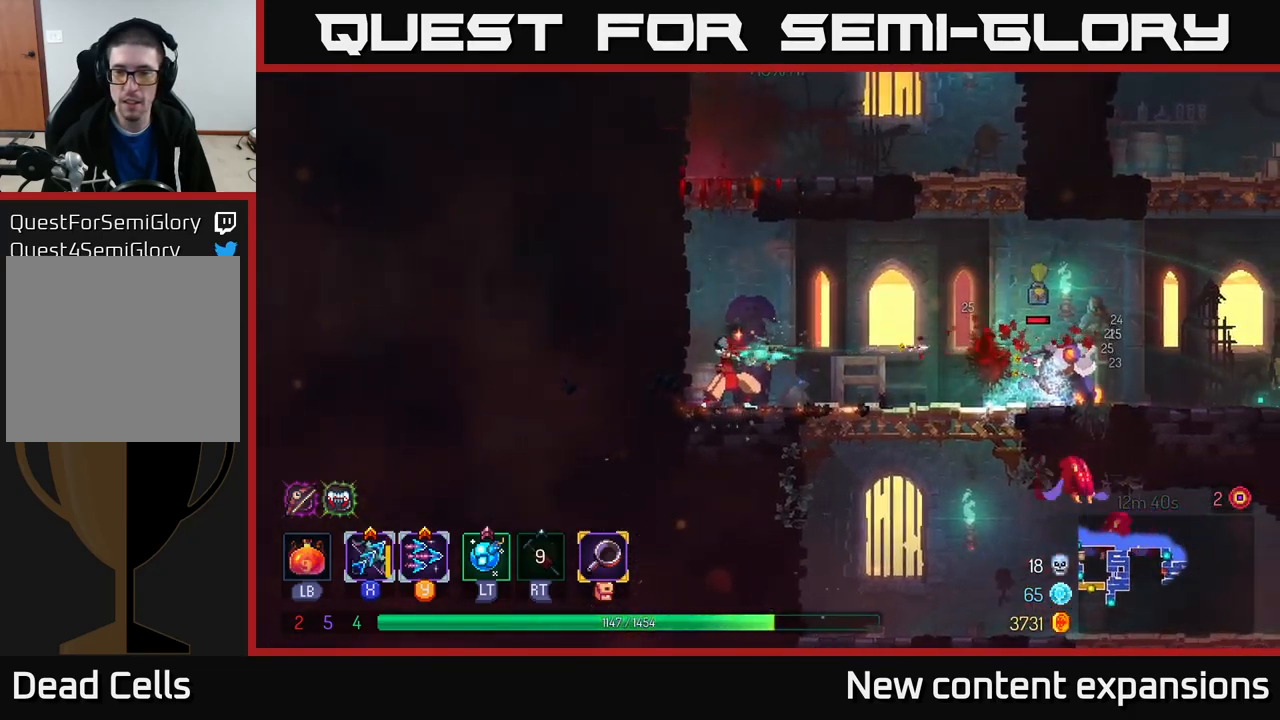
{"buttons": ["X"], "left_stick": "right", "right_stick": "center", "events": [[117, "left_stick", "down"], [350, "left_stick", "right"]]}
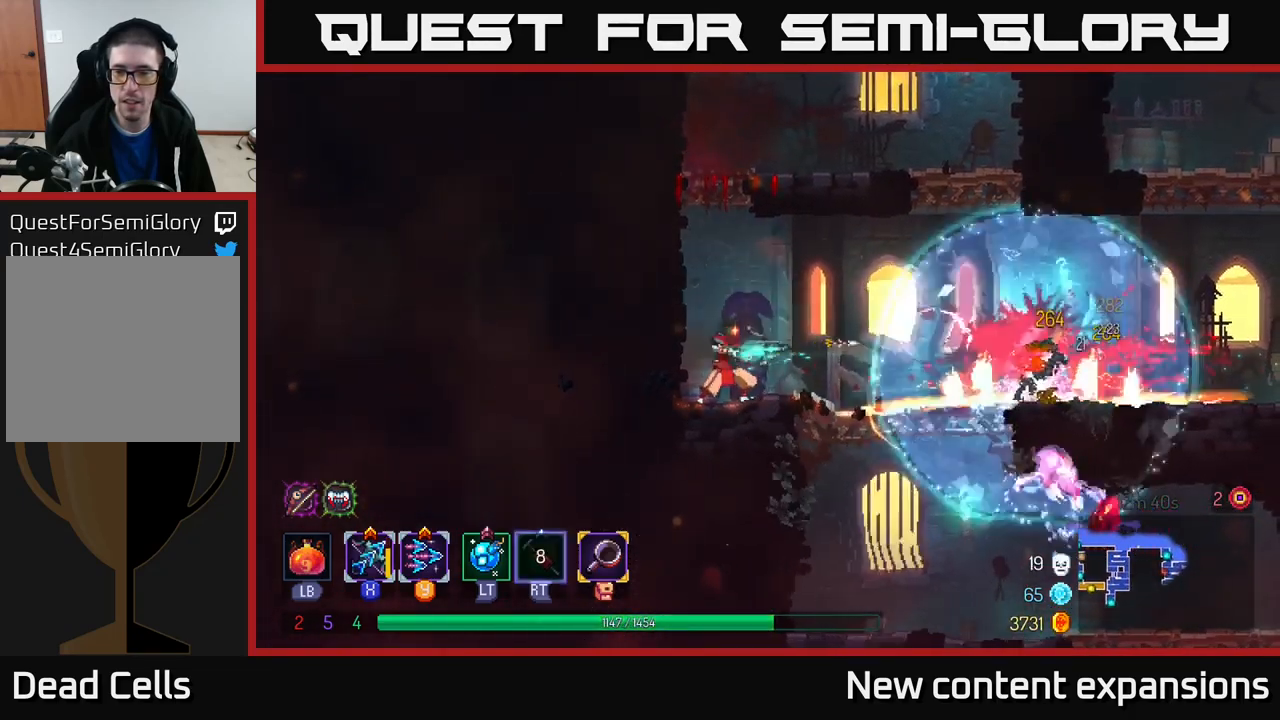
{"buttons": ["X"], "left_stick": "down", "right_stick": "center", "events": [[50, "left_stick", "down"], [234, "left_stick", "right"], [350, "left_stick", "down"]]}
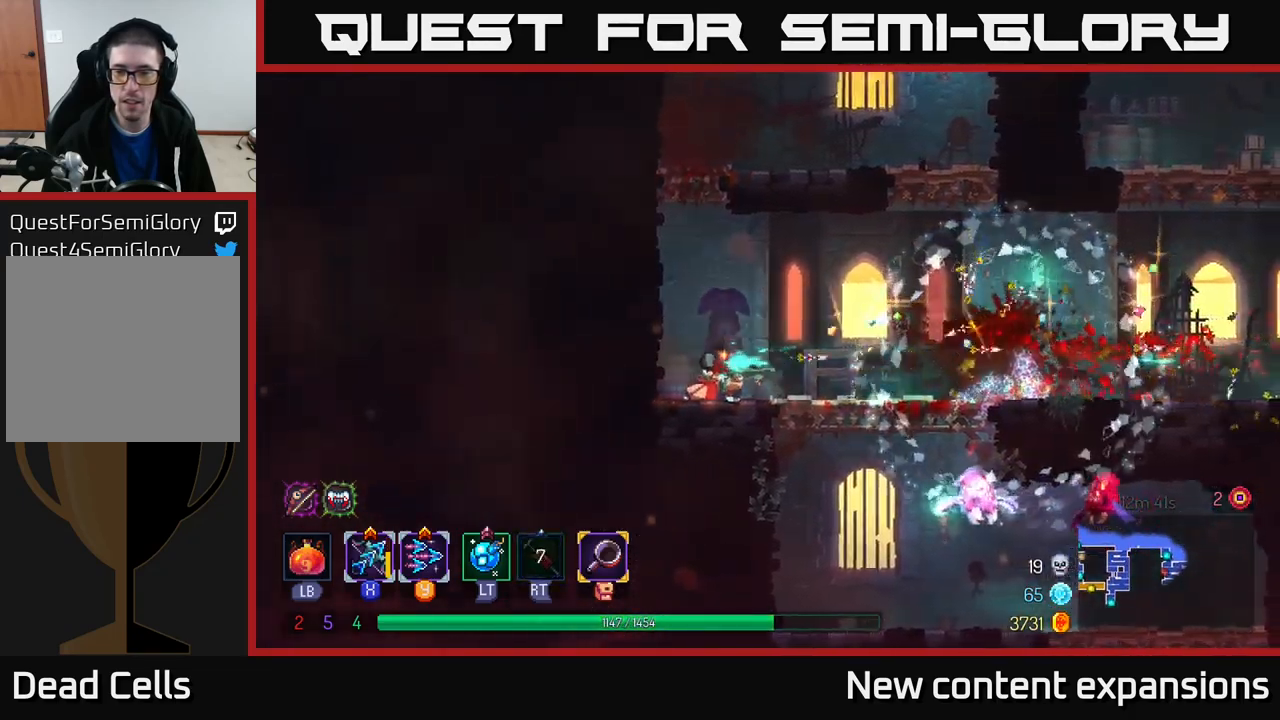
{"buttons": [], "left_stick": "right", "right_stick": "center", "events": [[50, "X", "up"], [50, "left_stick", "center"], [117, "B", "down"], [117, "left_stick", "right"], [234, "B", "up"]]}
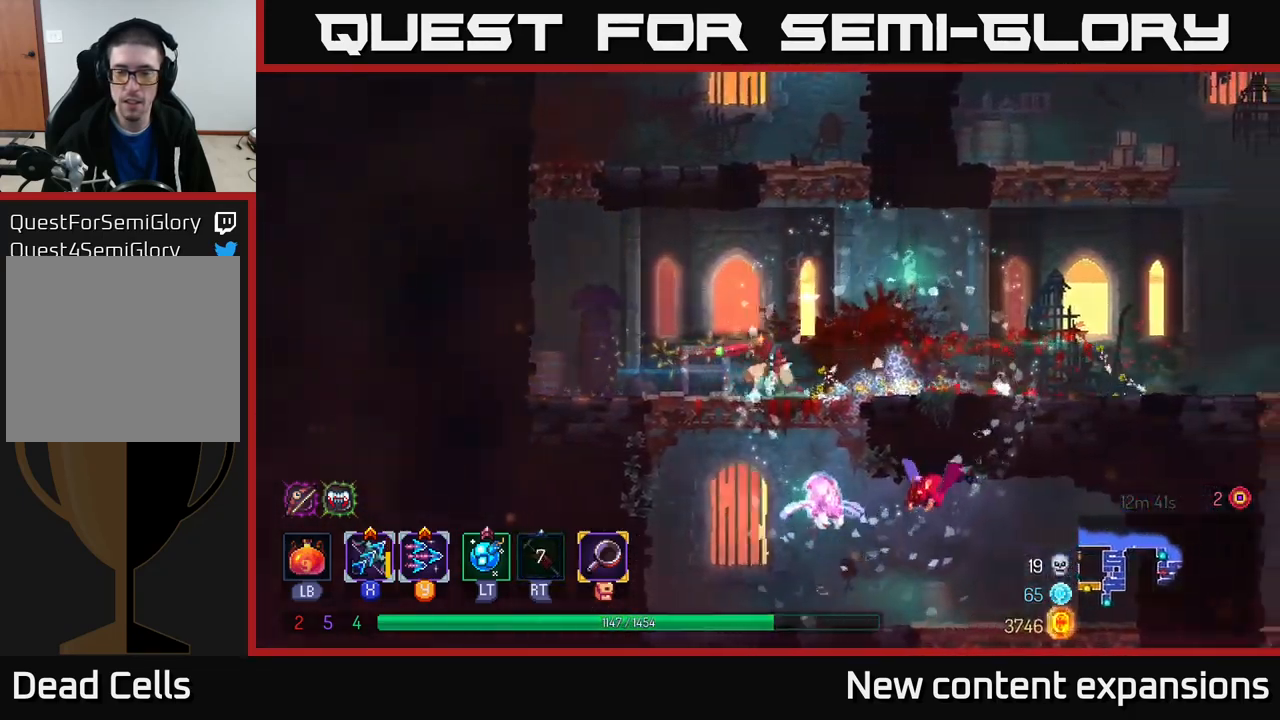
{"buttons": [], "left_stick": "right", "right_stick": "center", "events": [[234, "A", "down"], [317, "A", "up"]]}
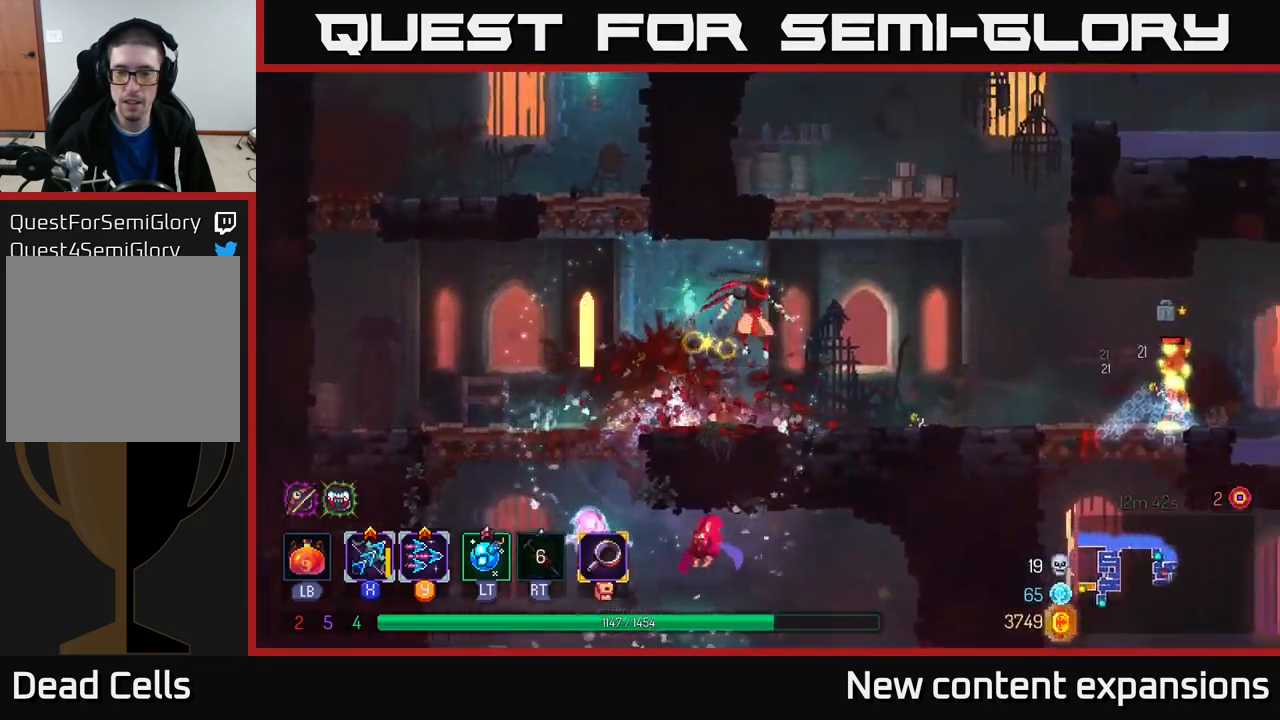
{"buttons": [], "left_stick": "right", "right_stick": "center", "events": [[84, "B", "down"], [150, "B", "up"], [250, "Y", "down"], [350, "Y", "up"]]}
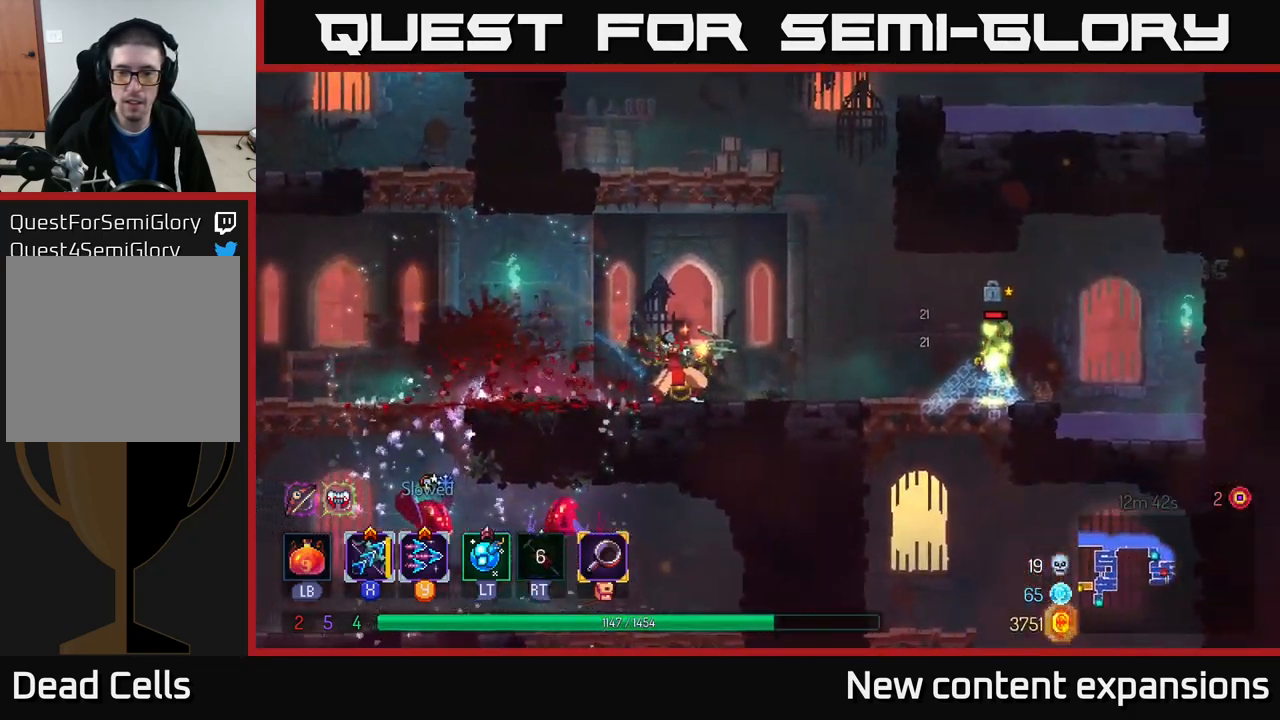
{"buttons": ["X"], "left_stick": "right", "right_stick": "center", "events": [[300, "X", "down"]]}
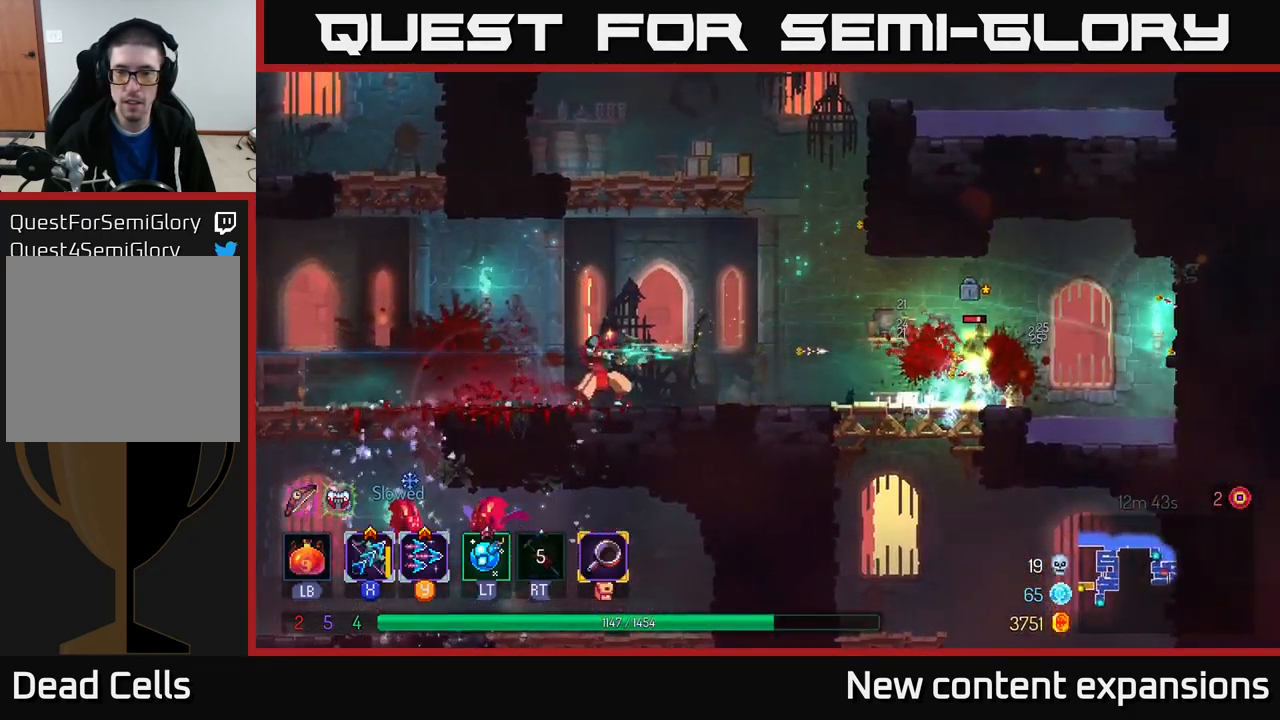
{"buttons": ["X"], "left_stick": "right", "right_stick": "center", "events": [[133, "left_stick", "down-right"], [316, "left_stick", "right"]]}
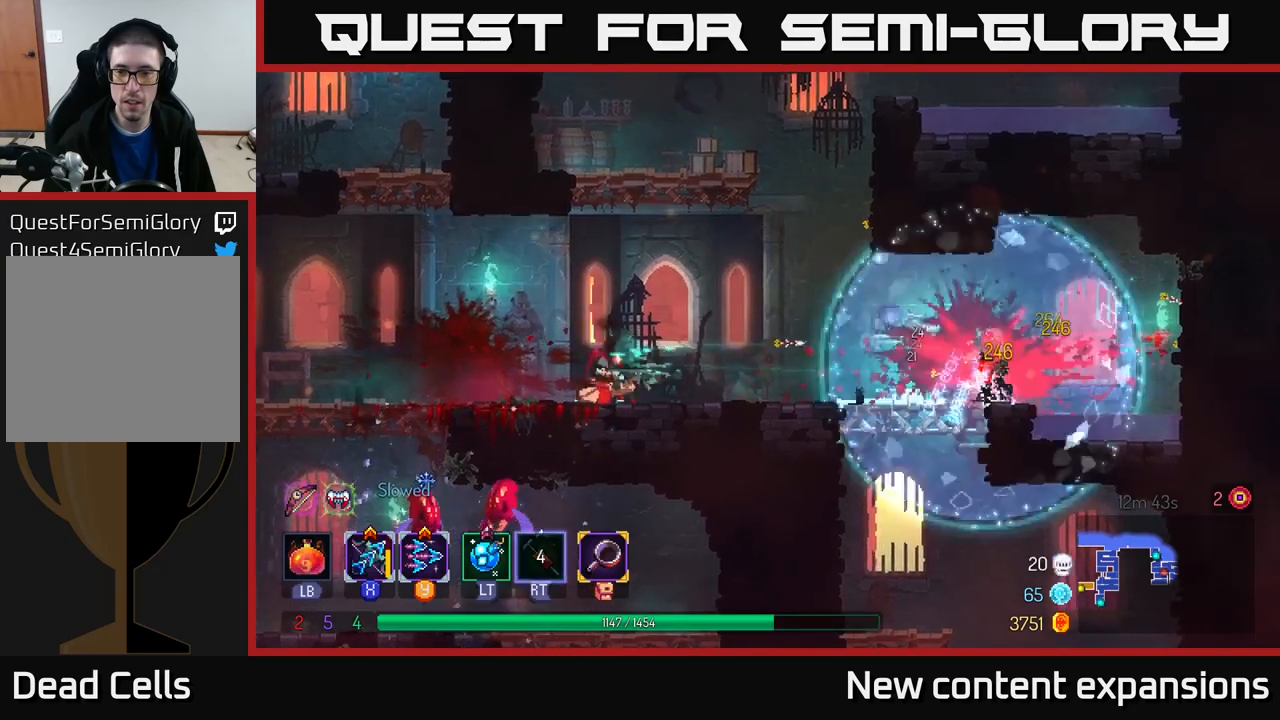
{"buttons": [], "left_stick": "left", "right_stick": "center", "events": [[33, "left_stick", "down"], [133, "left_stick", "right"], [183, "X", "up"], [250, "B", "down"], [266, "left_stick", "left"], [383, "B", "up"]]}
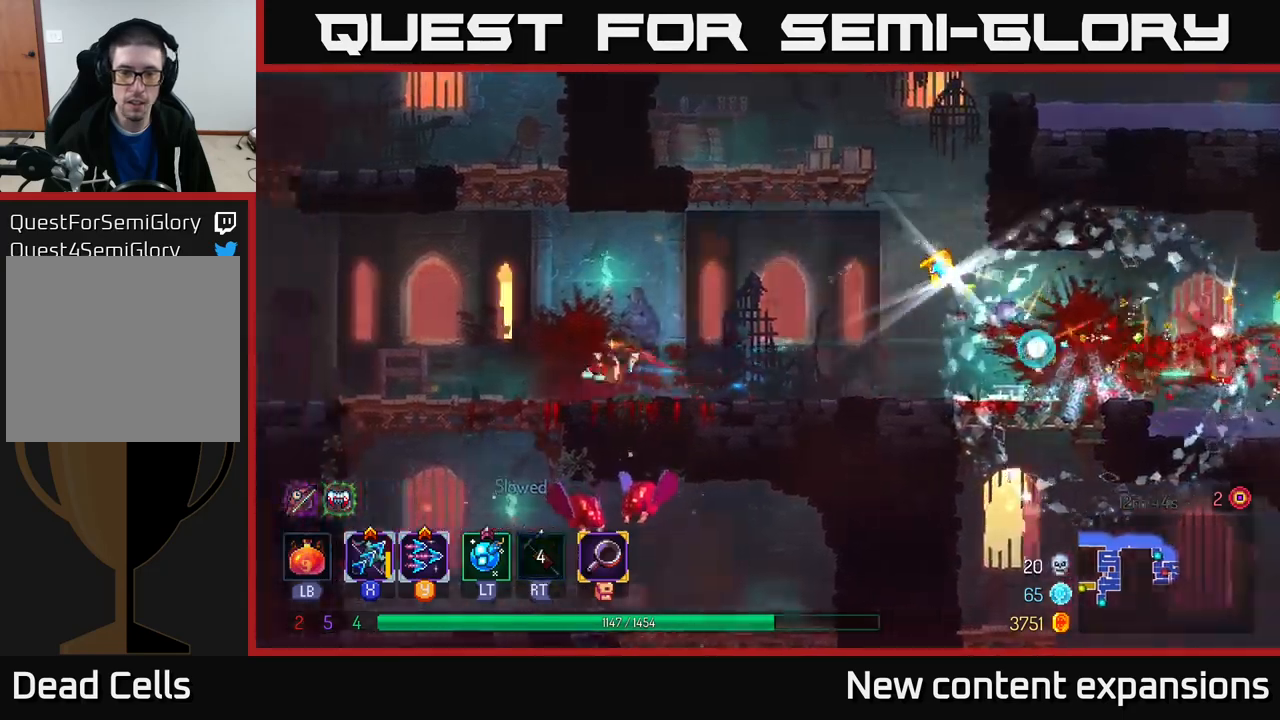
{"buttons": [], "left_stick": "down", "right_stick": "center", "events": [[266, "left_stick", "down"], [283, "A", "down"], [333, "A", "up"], [383, "A", "down"], [450, "A", "up"]]}
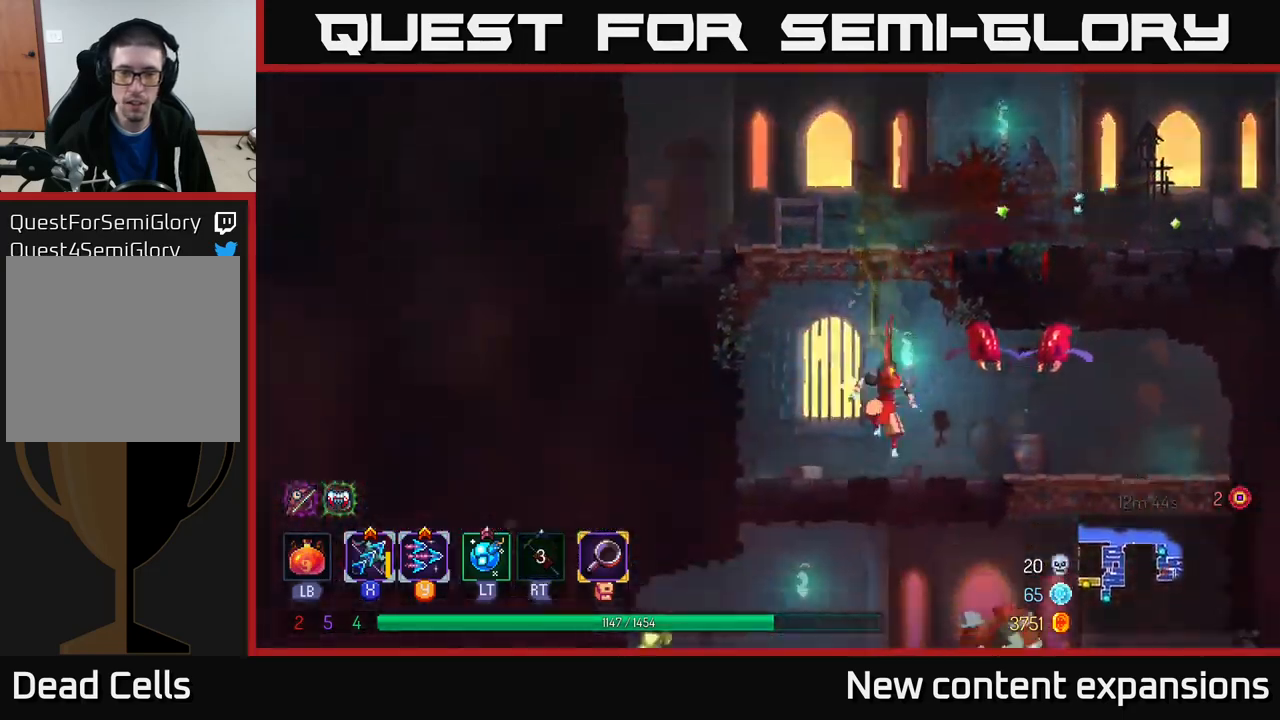
{"buttons": ["X"], "left_stick": "right", "right_stick": "center", "events": [[16, "A", "down"], [83, "left_stick", "right"], [116, "A", "up"], [166, "X", "down"]]}
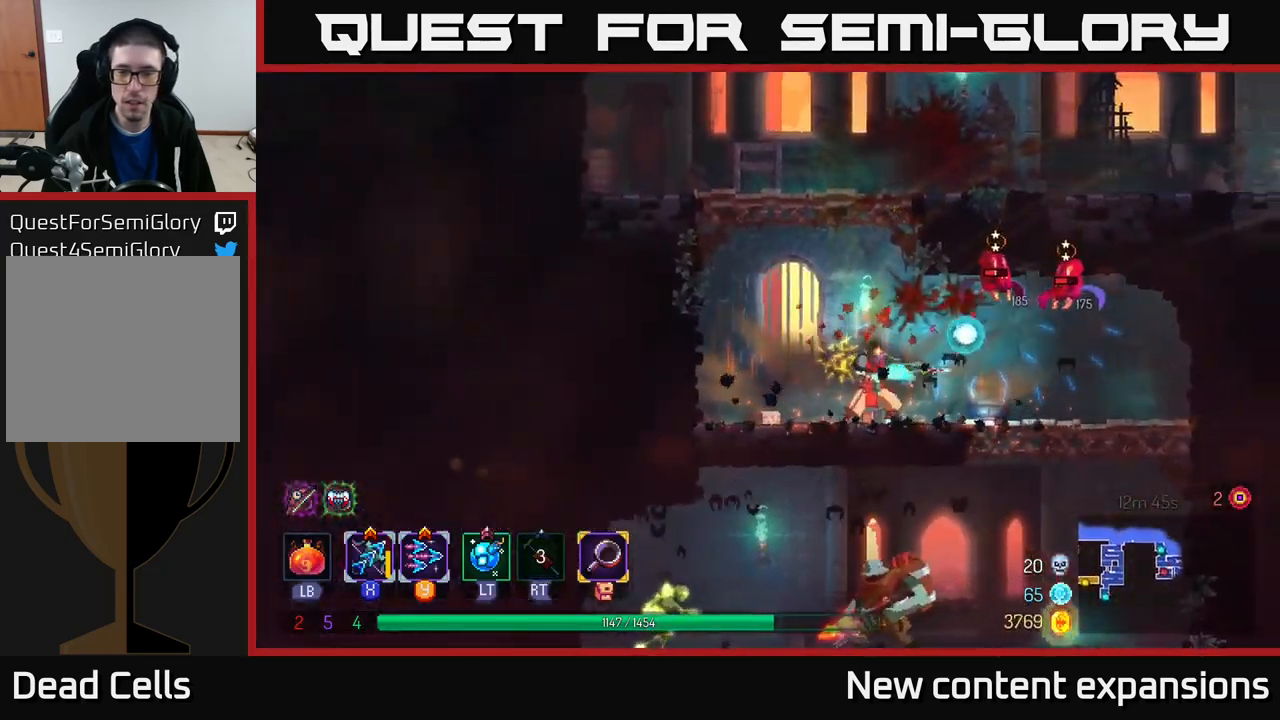
{"buttons": ["Y"], "left_stick": "right", "right_stick": "center", "events": [[16, "left_stick", "center"], [100, "X", "up"], [183, "left_stick", "left"], [300, "A", "down"], [366, "A", "up"], [400, "left_stick", "right"], [450, "Y", "down"]]}
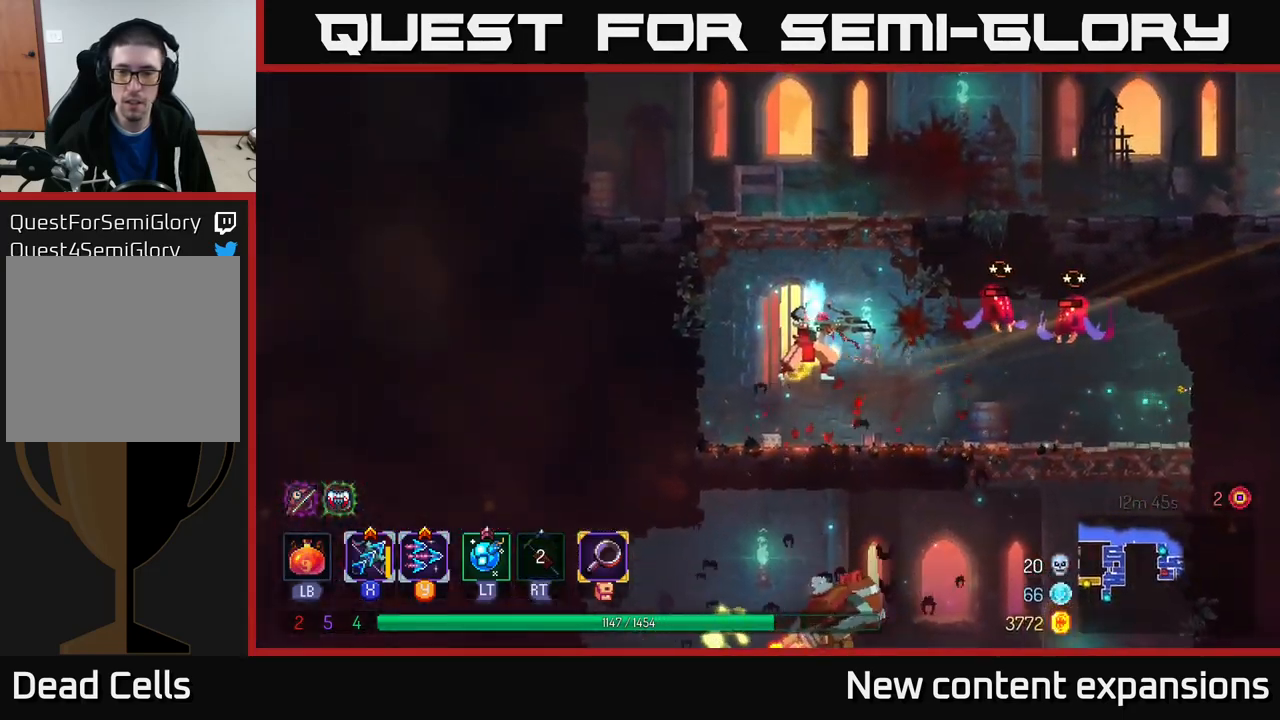
{"buttons": ["X"], "left_stick": "center", "right_stick": "center", "events": [[33, "Y", "up"], [83, "left_stick", "center"], [483, "X", "down"]]}
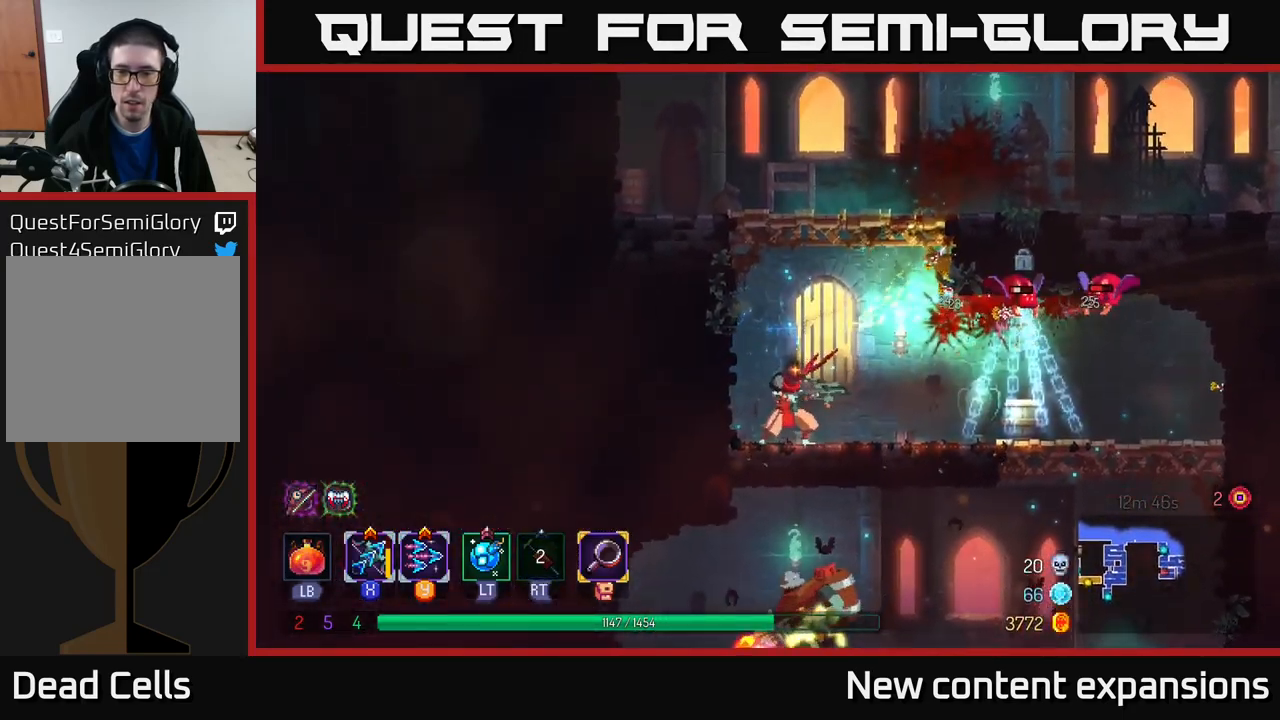
{"buttons": ["A"], "left_stick": "right", "right_stick": "center", "events": [[250, "left_stick", "up"], [383, "A", "down"], [383, "left_stick", "right"], [400, "X", "up"]]}
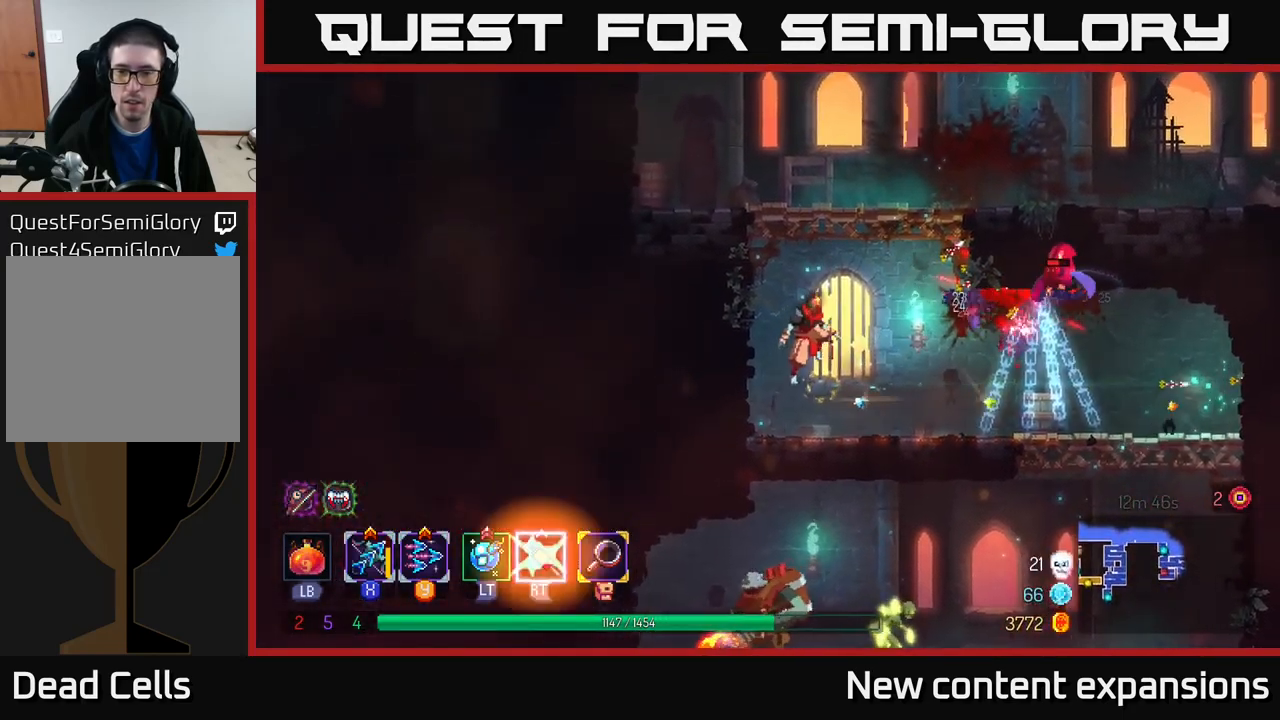
{"buttons": ["X"], "left_stick": "center", "right_stick": "center", "events": [[16, "left_stick", "center"], [50, "X", "down"], [66, "A", "up"]]}
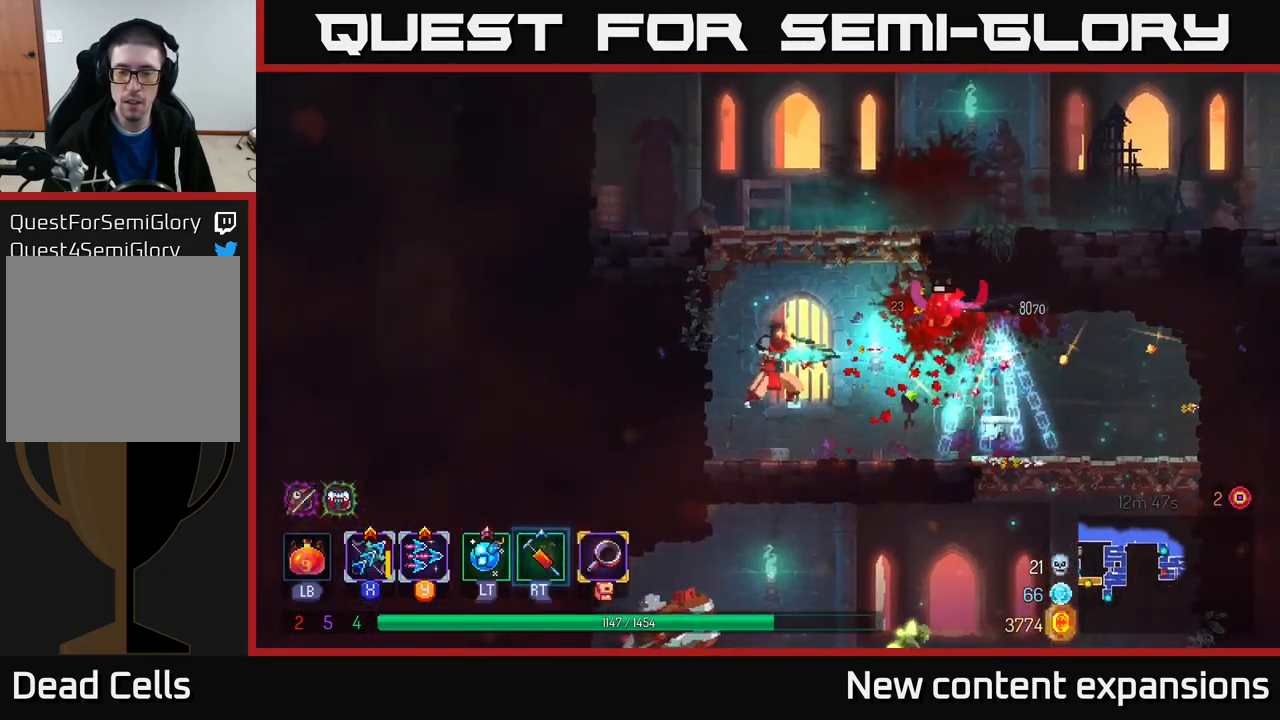
{"buttons": [], "left_stick": "right", "right_stick": "center", "events": [[383, "X", "up"], [416, "left_stick", "right"]]}